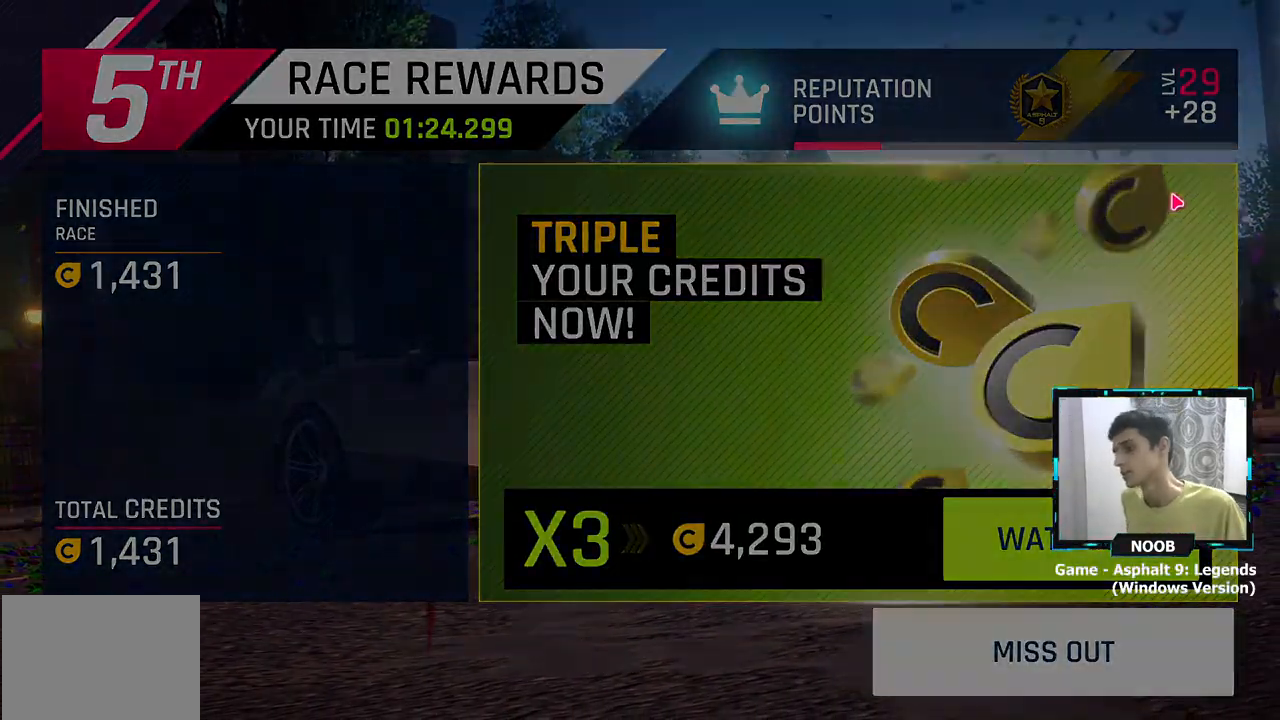
Gameplay with a controller (PlayStation layout); each line is a JSON object with the inputs held at the frame after it. "events" lists button and stick changes between this image and that frame as [ms after this image, input, new state], when the widget could be followed in between.
{"buttons": [], "left_stick": "center", "right_stick": "center", "events": []}
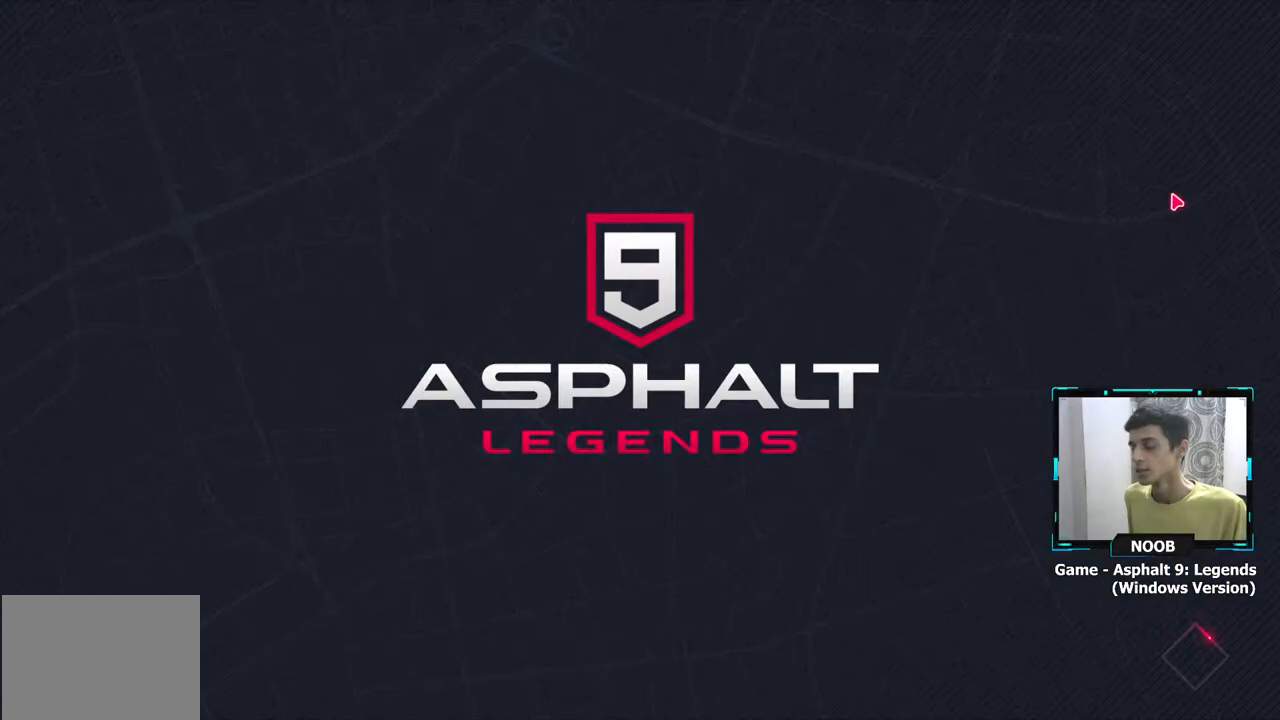
{"buttons": [], "left_stick": "center", "right_stick": "center", "events": []}
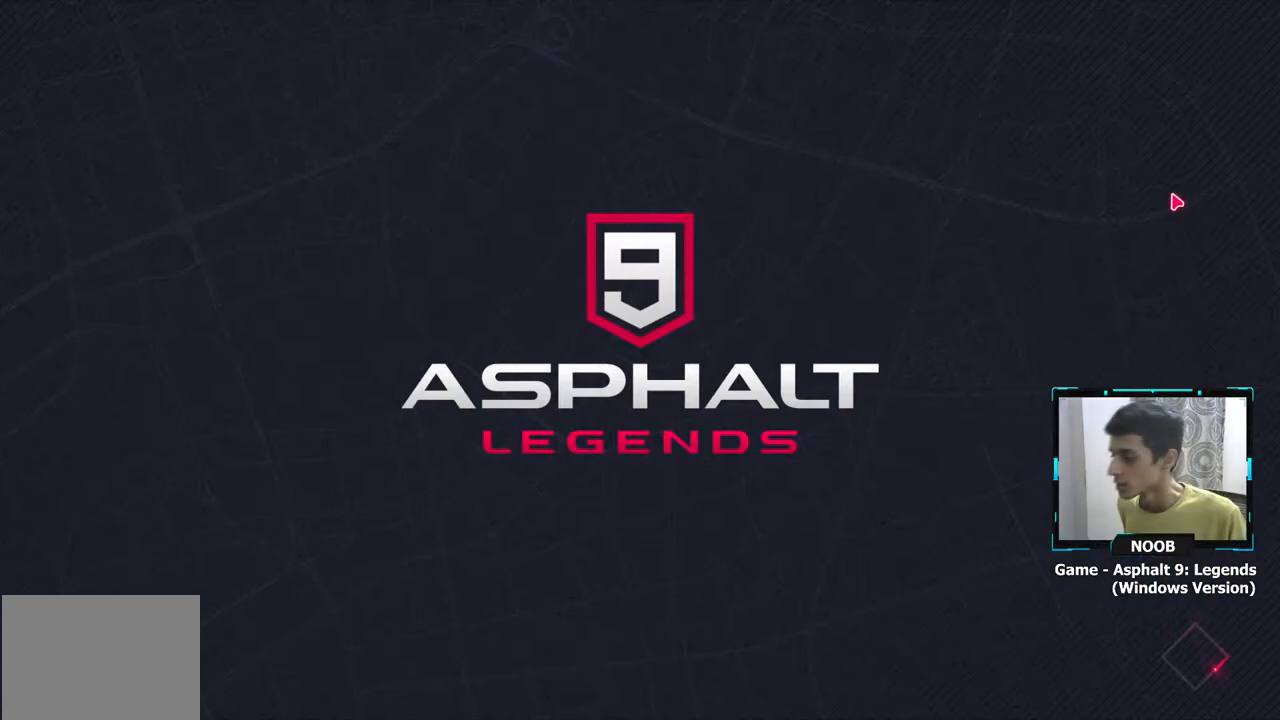
{"buttons": [], "left_stick": "center", "right_stick": "center", "events": []}
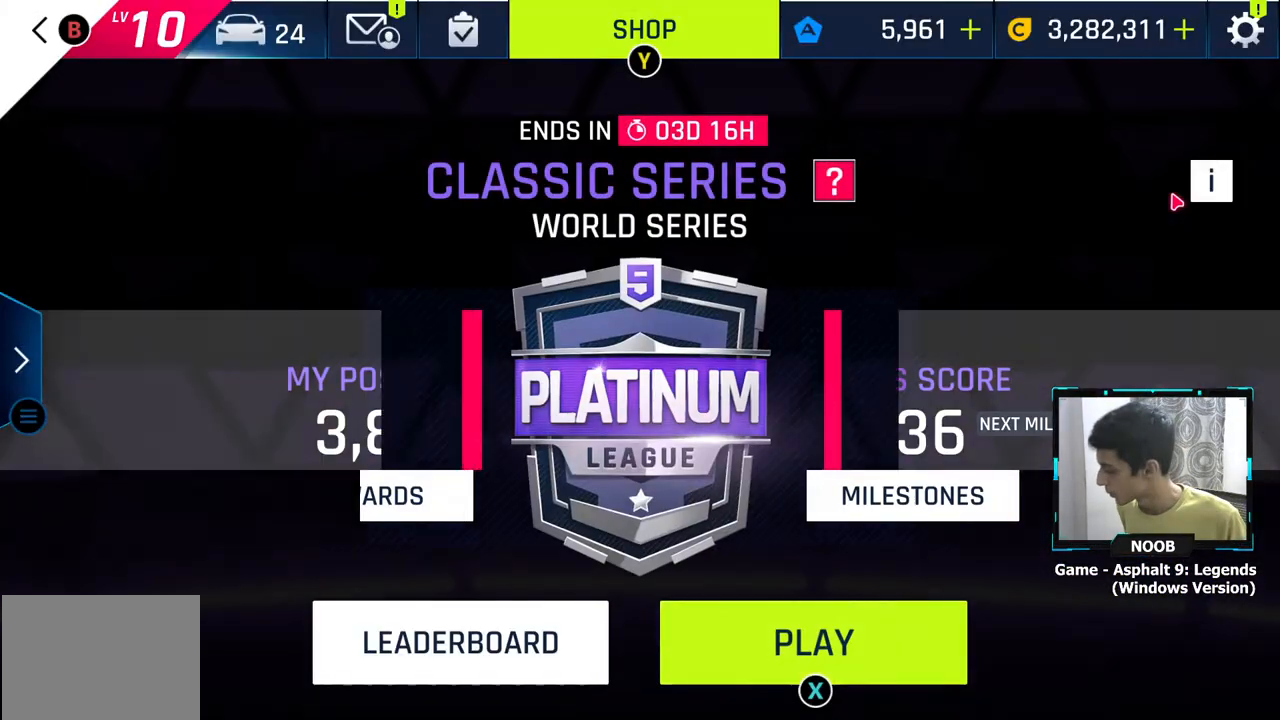
{"buttons": [], "left_stick": "center", "right_stick": "center", "events": []}
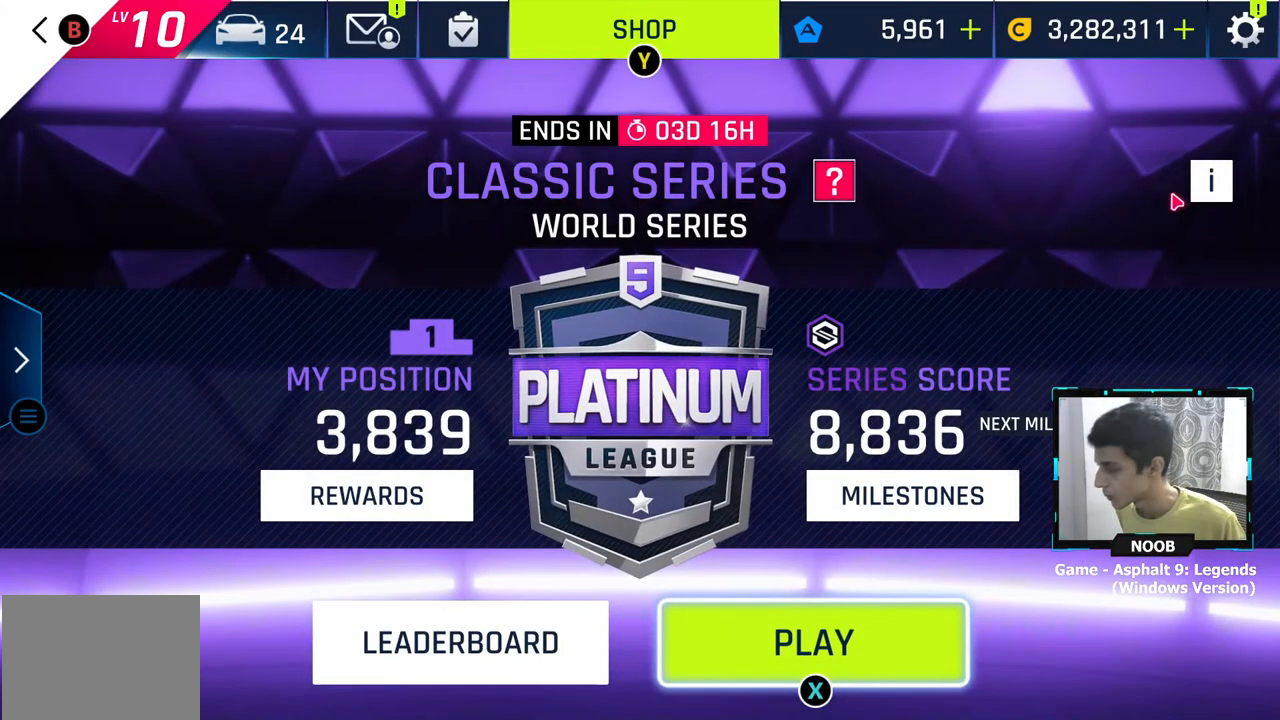
{"buttons": [], "left_stick": "center", "right_stick": "center", "events": [[367, "CROSS", "down"], [500, "CROSS", "up"]]}
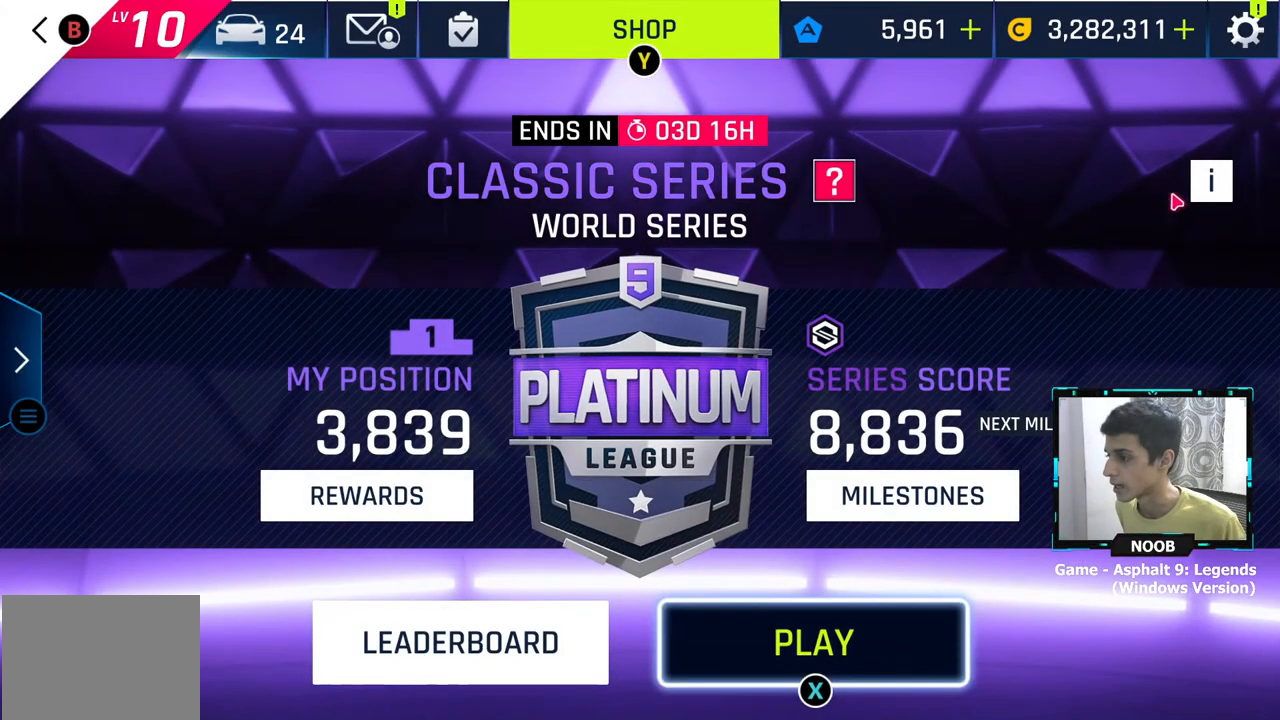
{"buttons": [], "left_stick": "center", "right_stick": "center", "events": []}
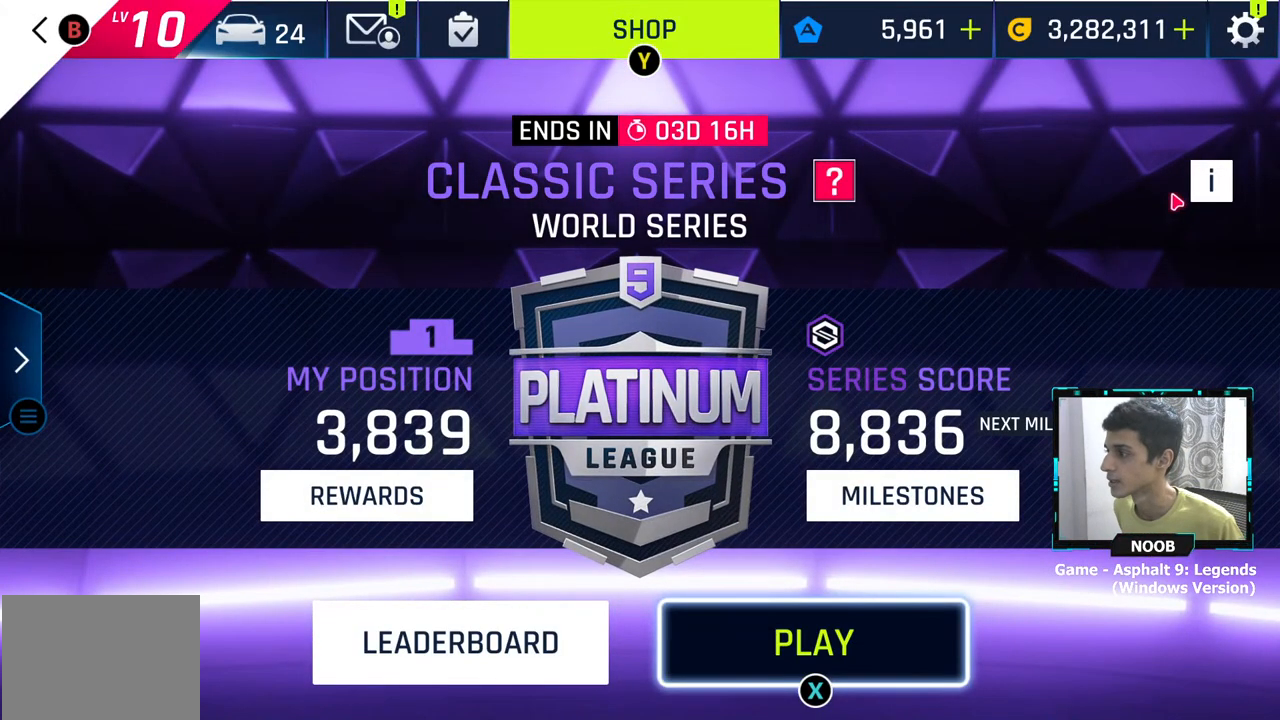
{"buttons": [], "left_stick": "center", "right_stick": "center", "events": []}
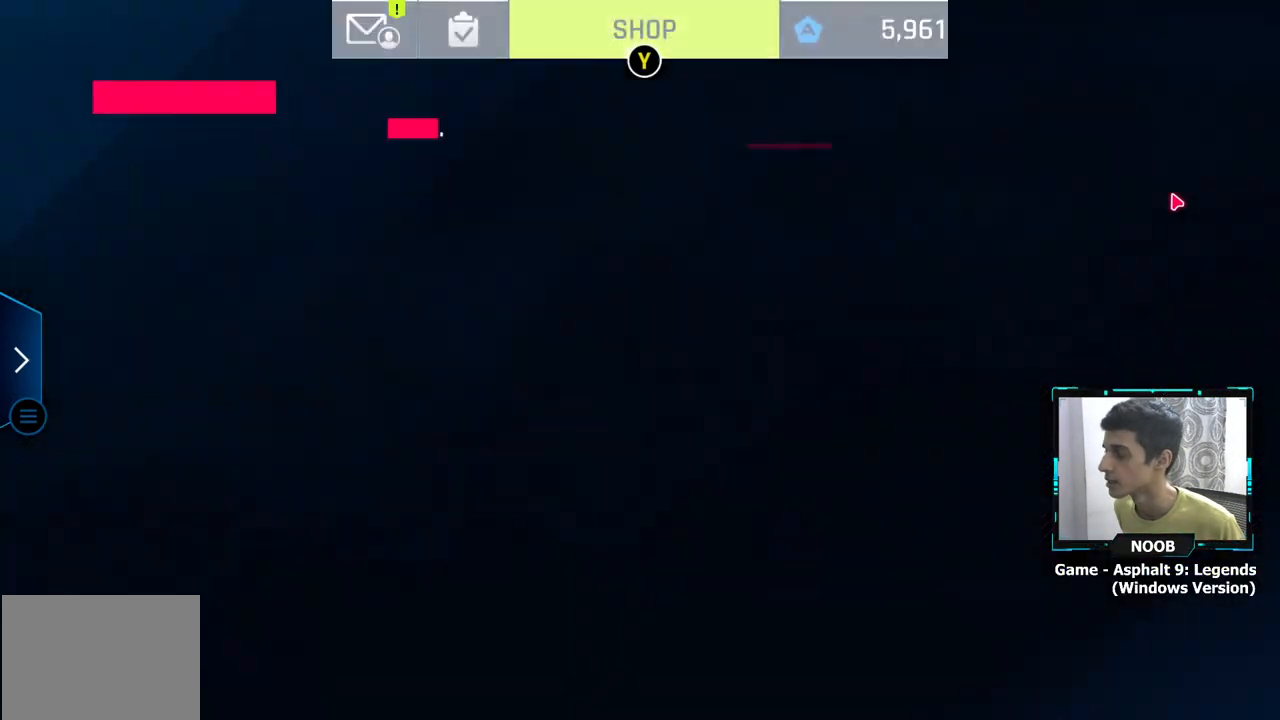
{"buttons": [], "left_stick": "center", "right_stick": "center", "events": []}
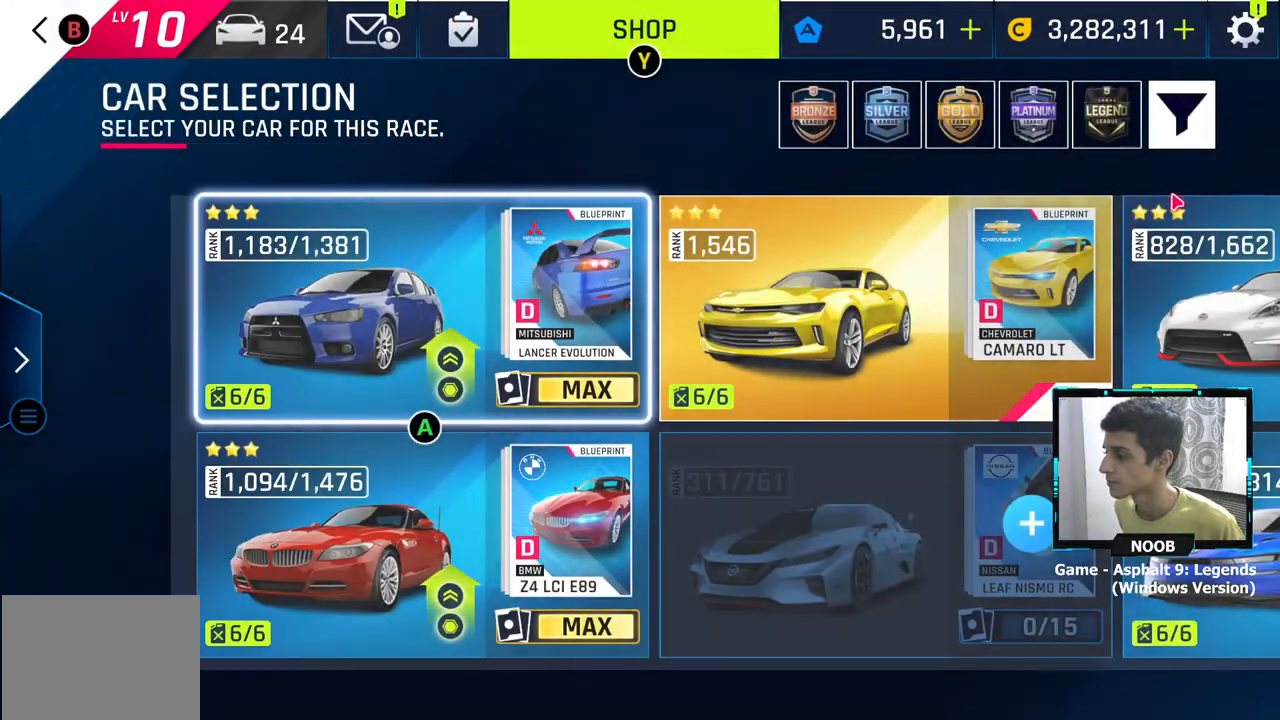
{"buttons": [], "left_stick": "center", "right_stick": "center", "events": []}
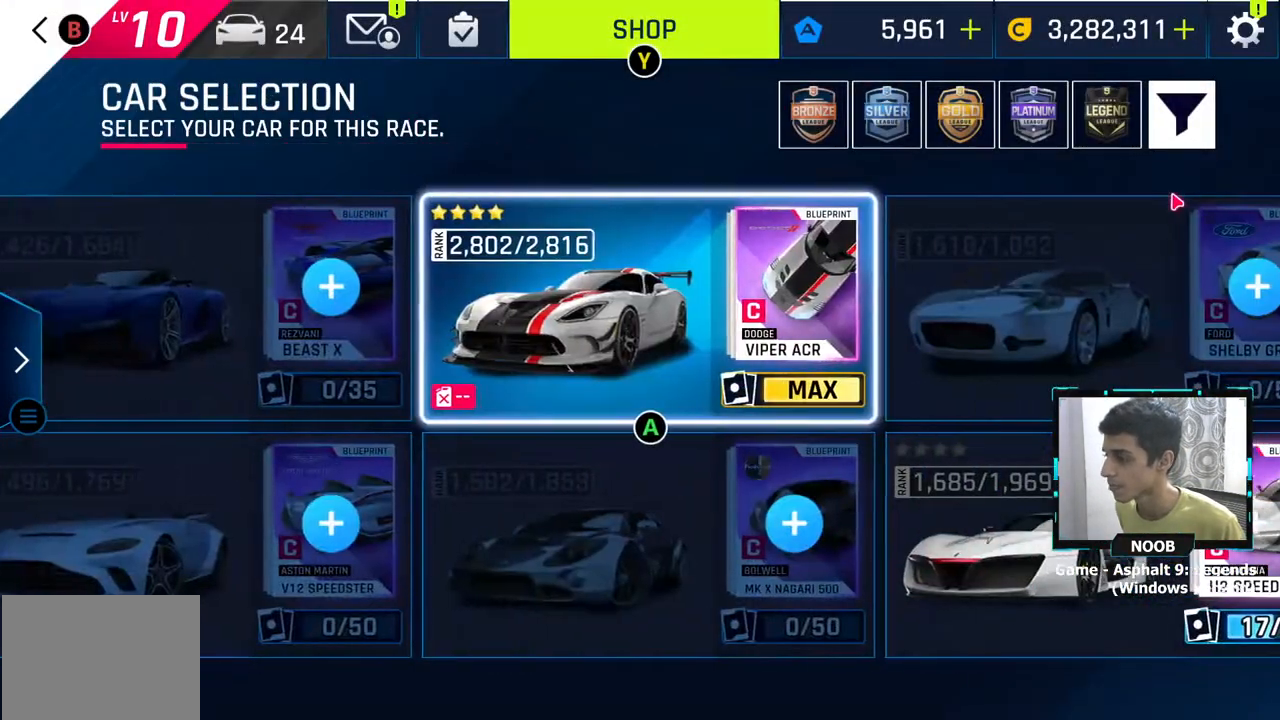
{"buttons": [], "left_stick": "right", "right_stick": "center", "events": [[317, "left_stick", "right"]]}
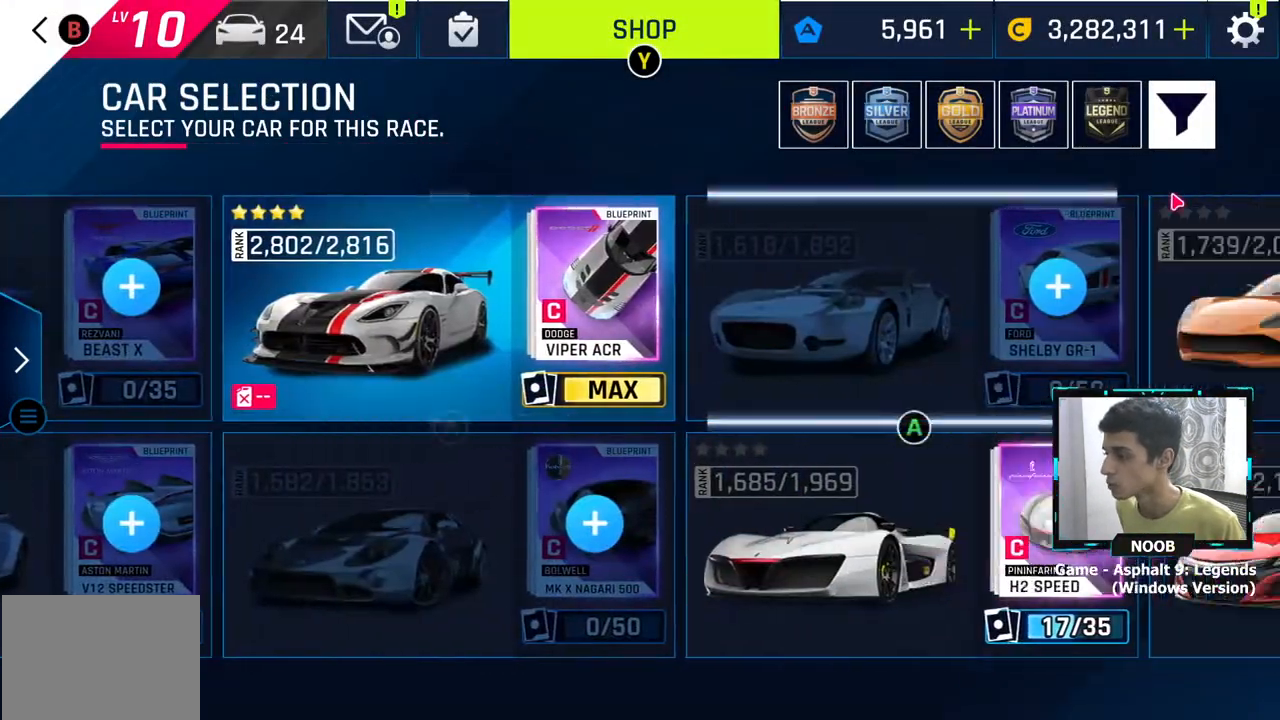
{"buttons": [], "left_stick": "right", "right_stick": "center", "events": [[150, "left_stick", "center"], [267, "left_stick", "right"]]}
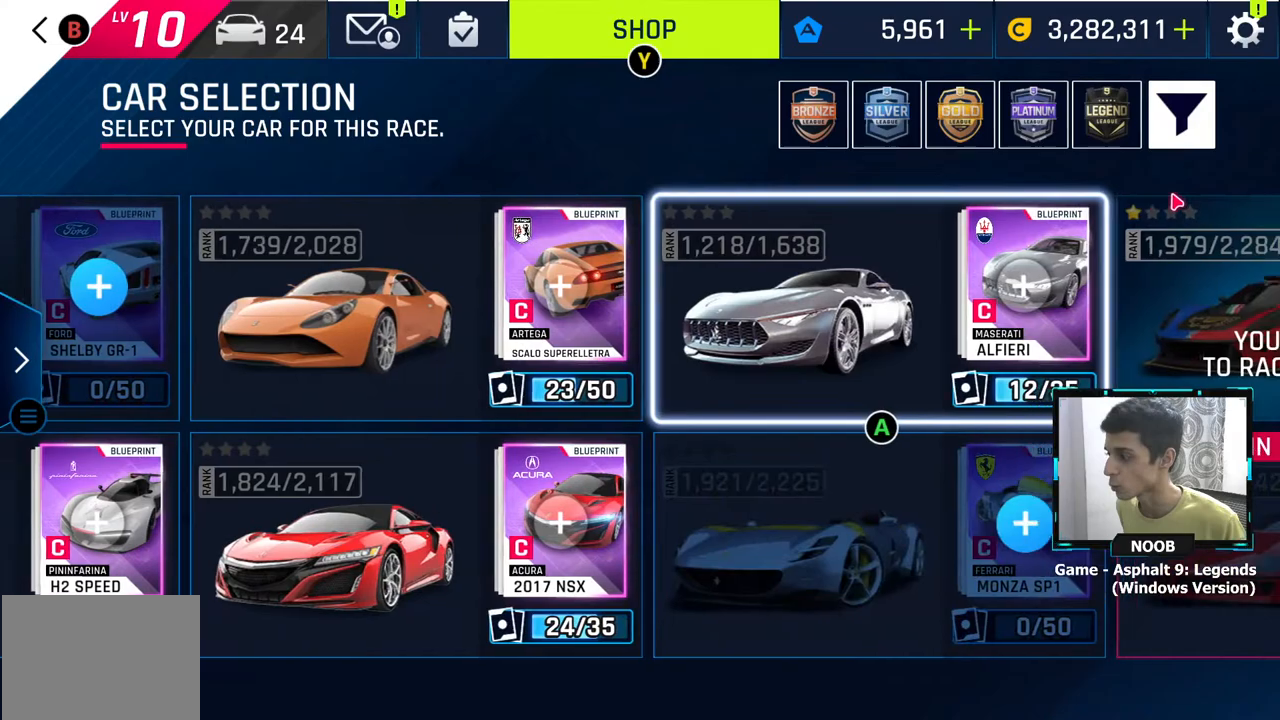
{"buttons": [], "left_stick": "right", "right_stick": "center", "events": [[100, "left_stick", "center"], [167, "left_stick", "right"], [317, "left_stick", "center"], [417, "left_stick", "right"]]}
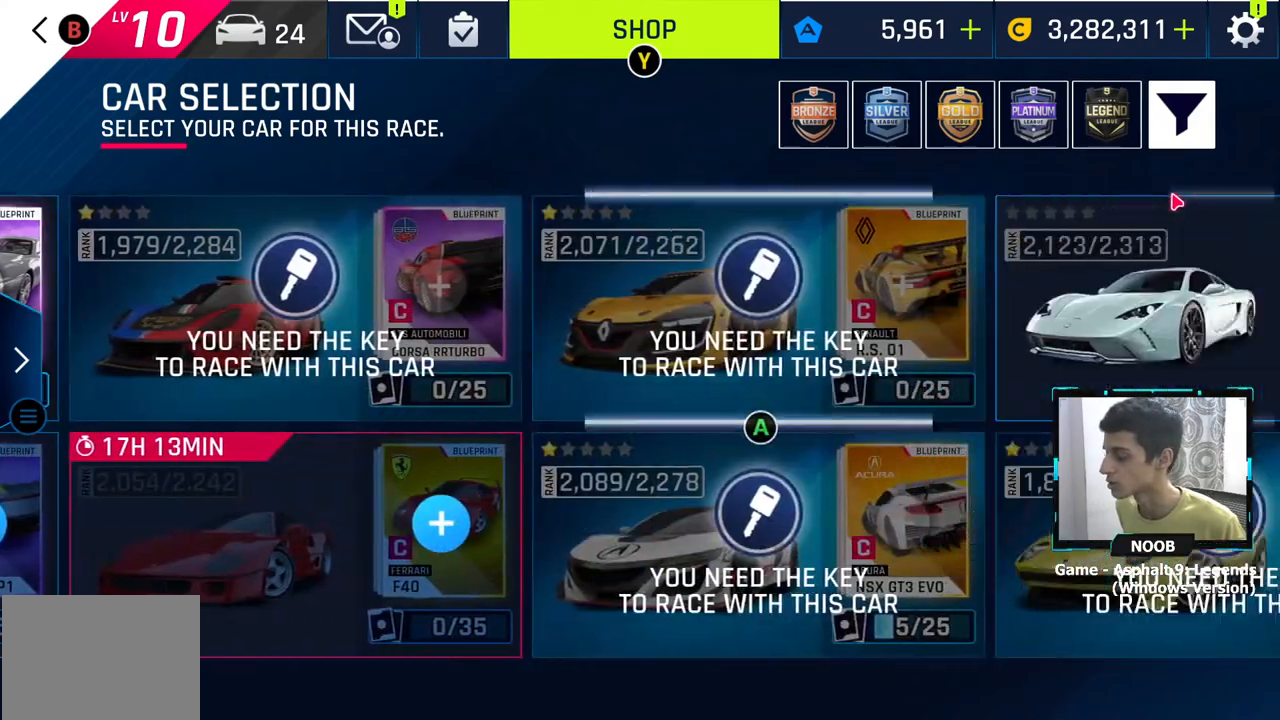
{"buttons": [], "left_stick": "right", "right_stick": "center", "events": []}
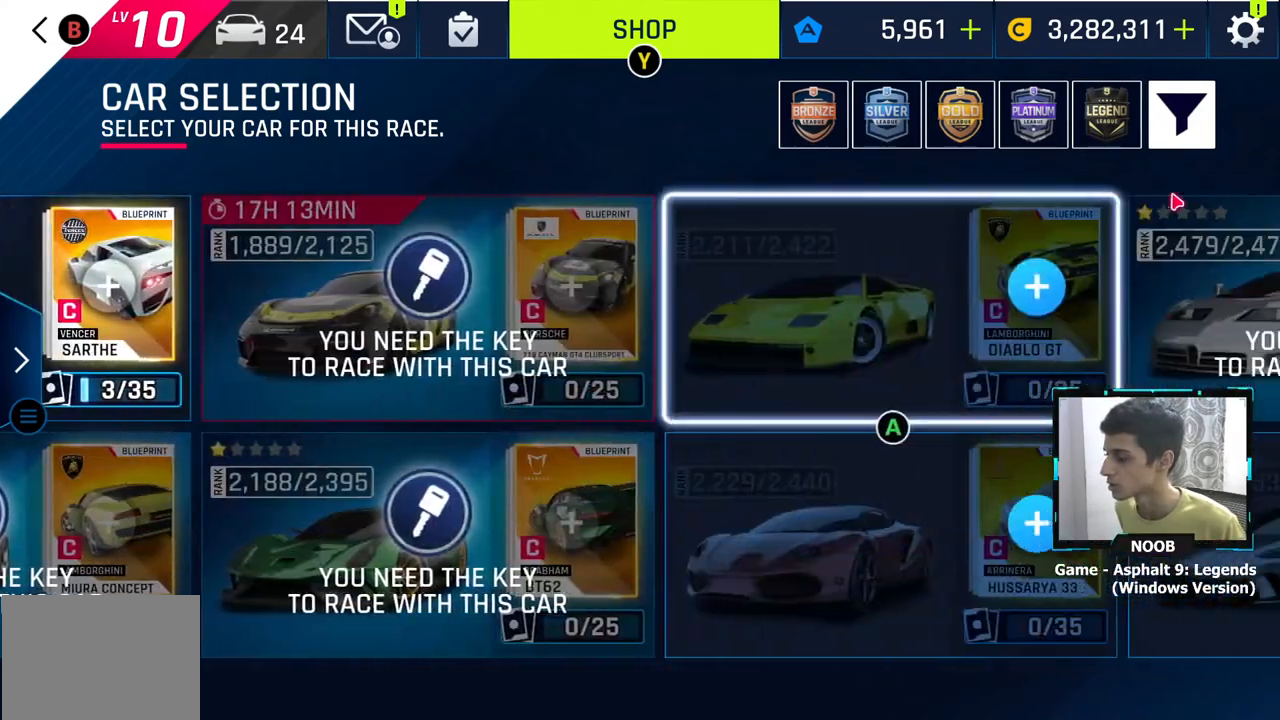
{"buttons": [], "left_stick": "down-right", "right_stick": "center", "events": [[217, "left_stick", "center"], [283, "left_stick", "down-right"]]}
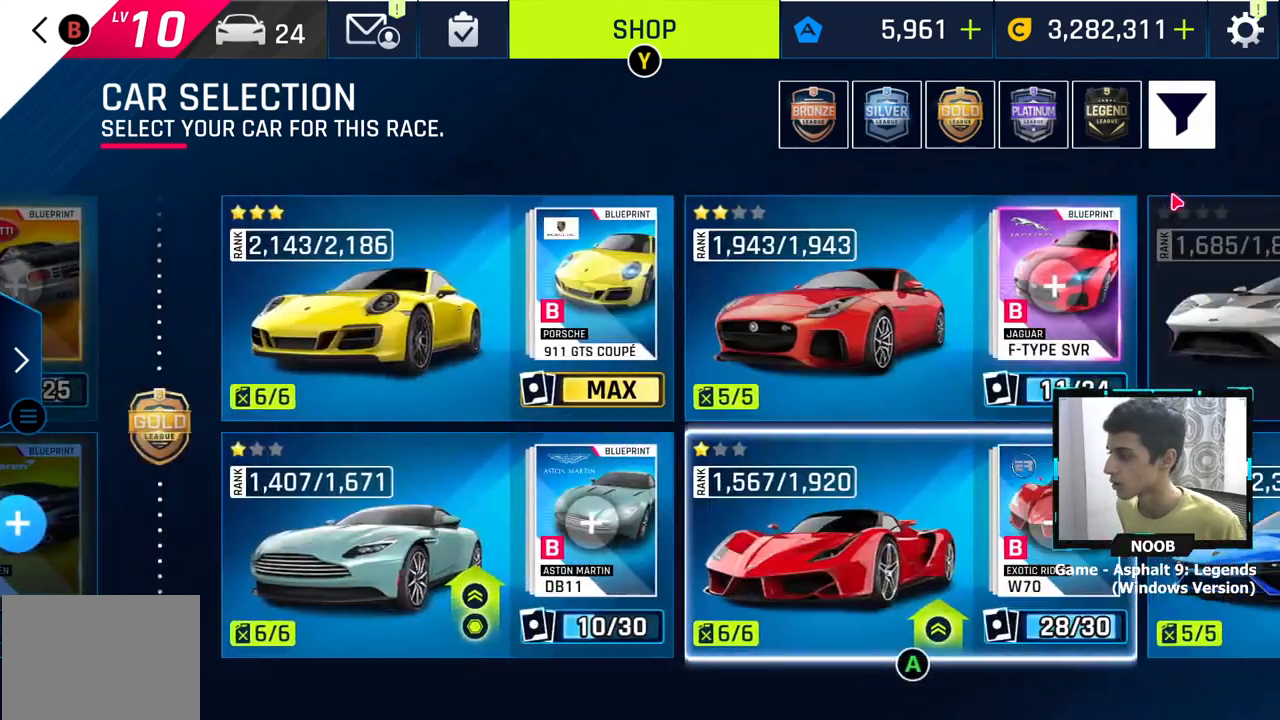
{"buttons": [], "left_stick": "center", "right_stick": "center", "events": [[267, "left_stick", "center"]]}
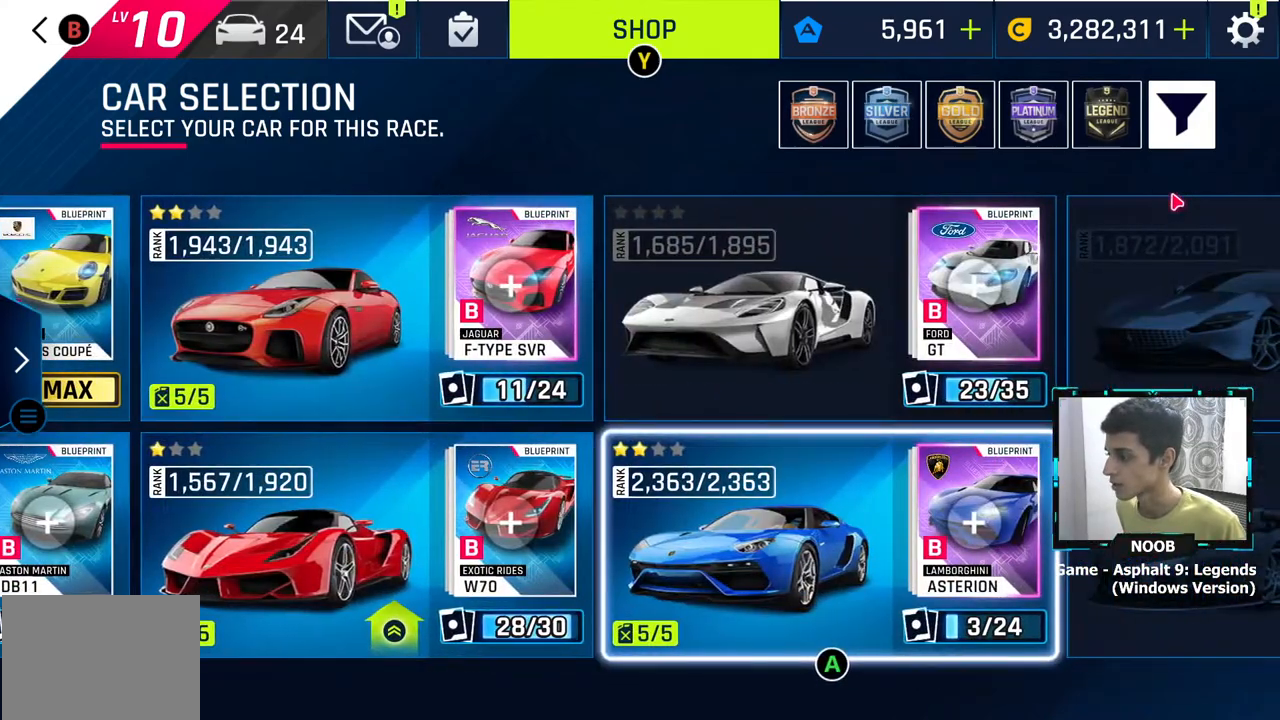
{"buttons": [], "left_stick": "center", "right_stick": "center", "events": []}
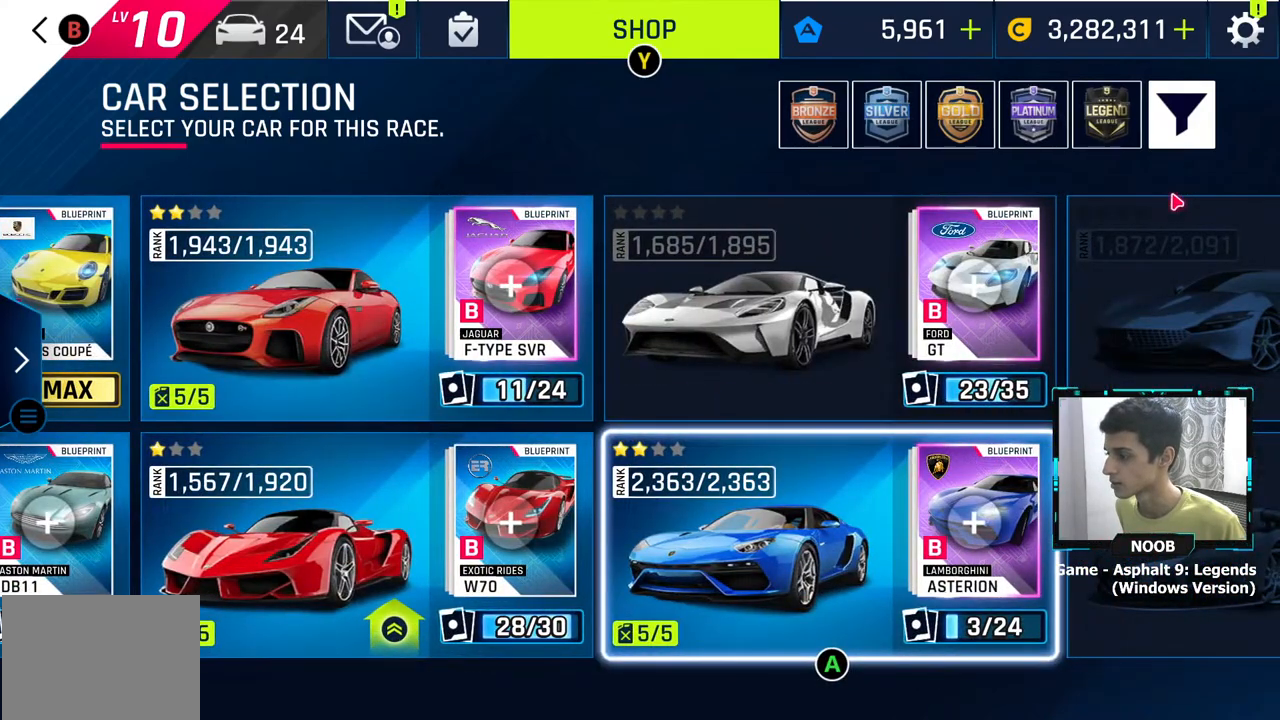
{"buttons": ["CROSS"], "left_stick": "center", "right_stick": "center", "events": [[434, "CROSS", "down"]]}
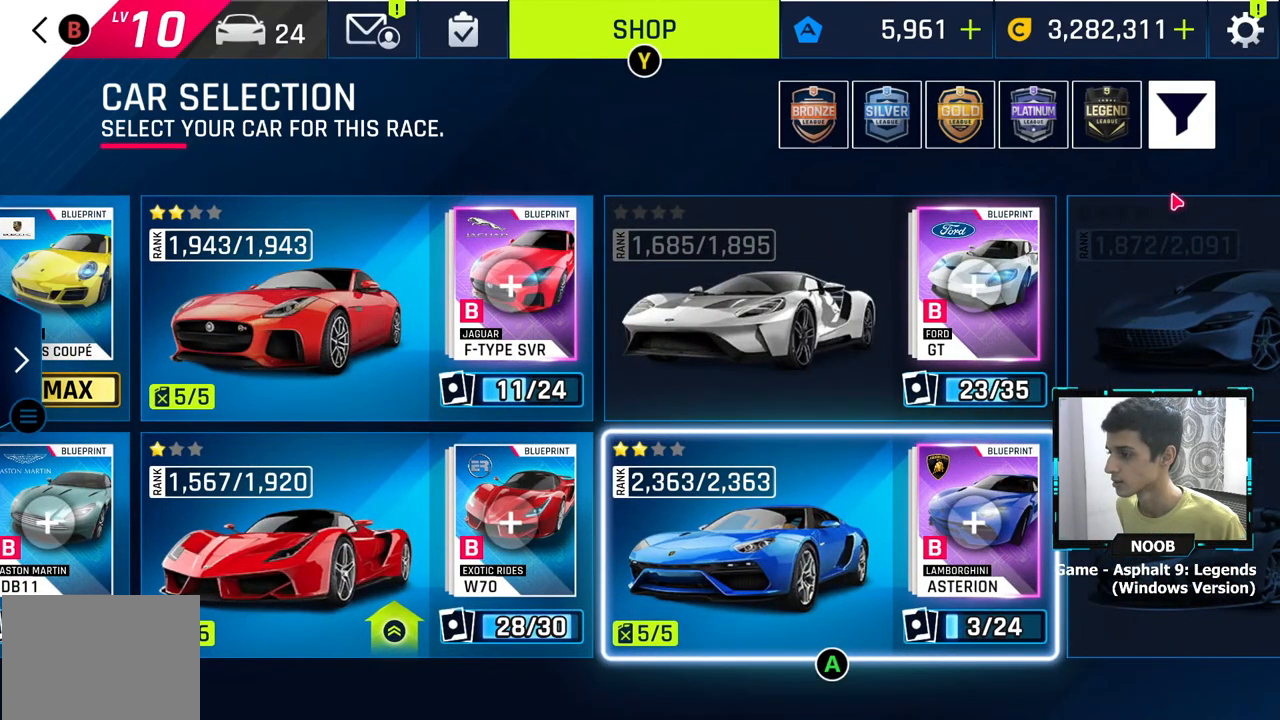
{"buttons": [], "left_stick": "center", "right_stick": "center", "events": [[33, "CROSS", "up"]]}
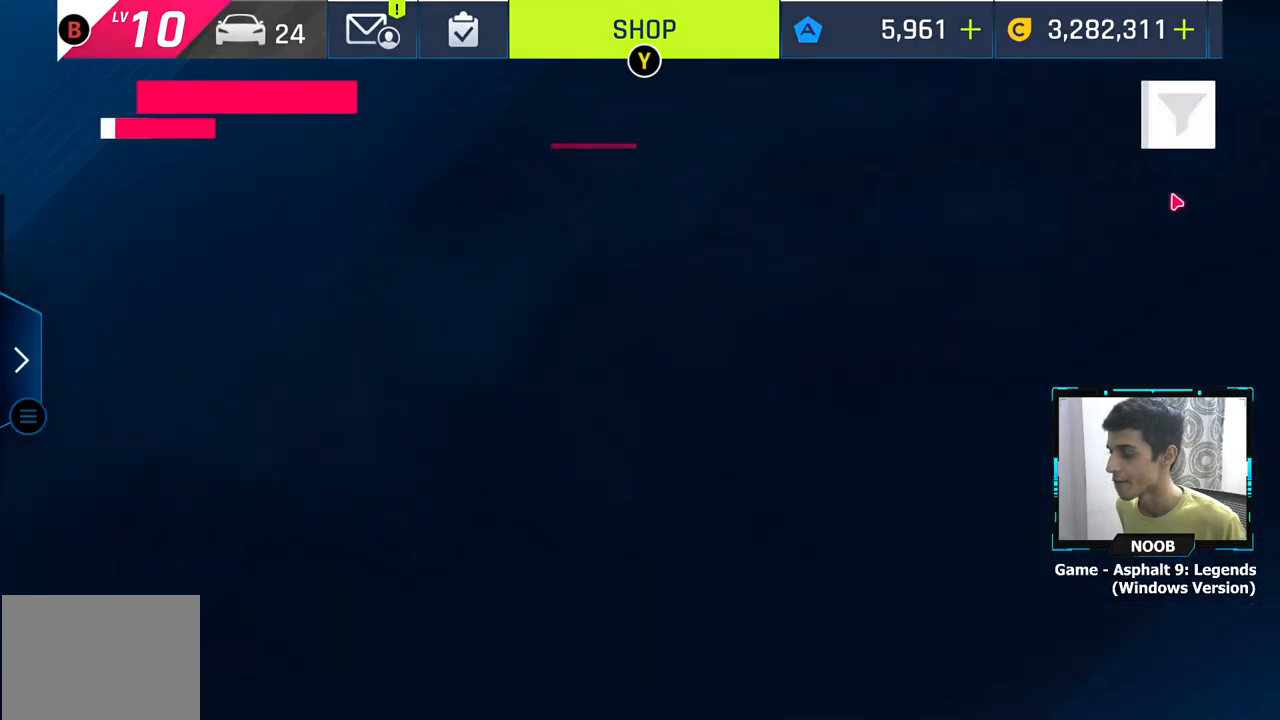
{"buttons": [], "left_stick": "center", "right_stick": "center", "events": []}
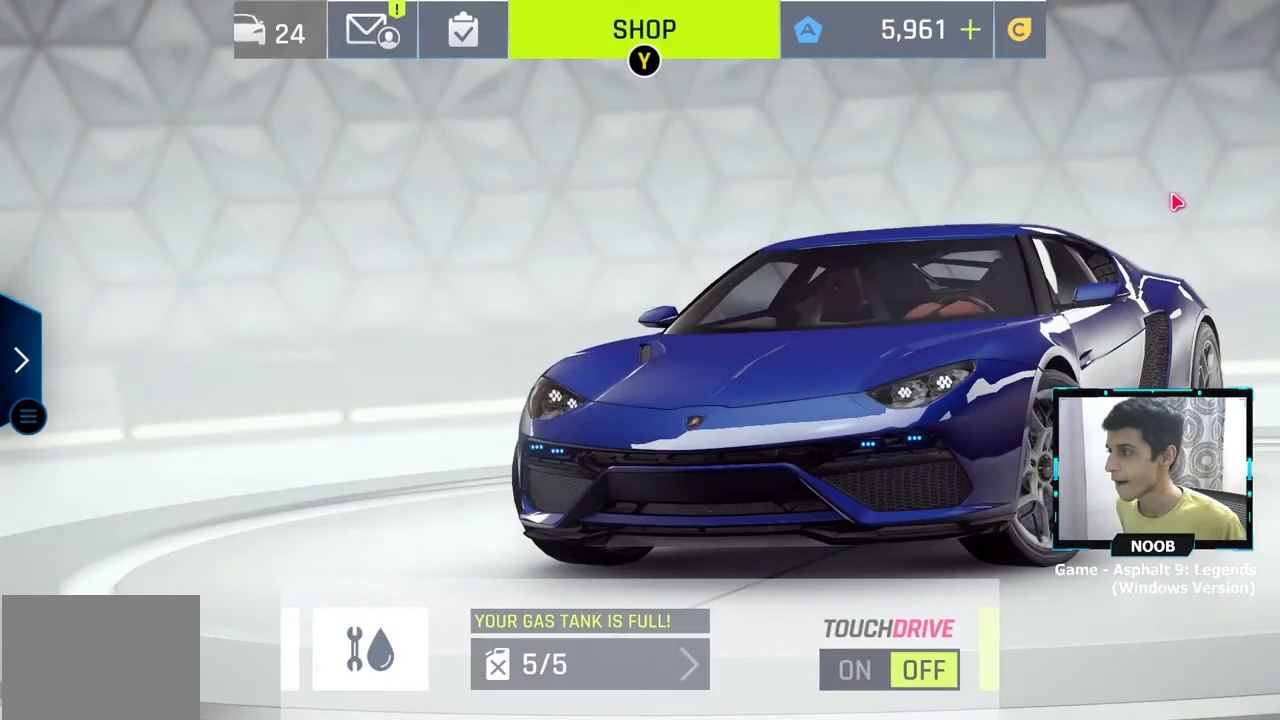
{"buttons": [], "left_stick": "center", "right_stick": "center", "events": []}
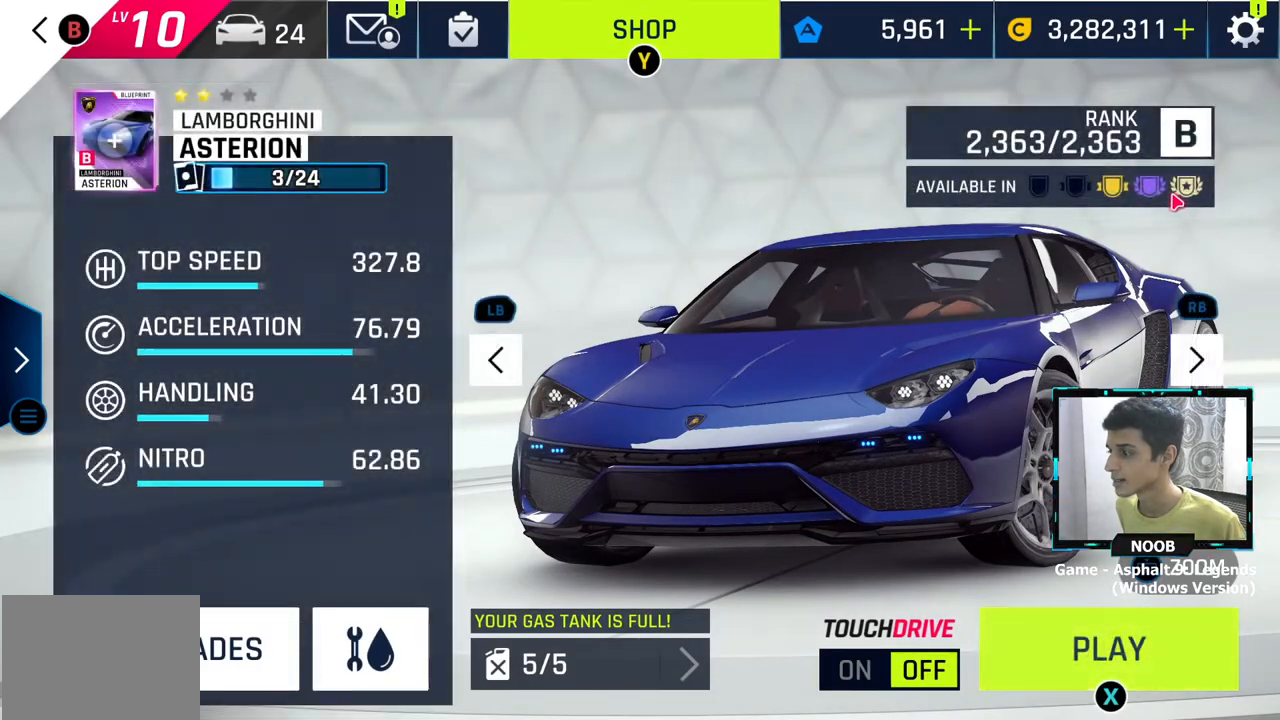
{"buttons": [], "left_stick": "center", "right_stick": "center", "events": []}
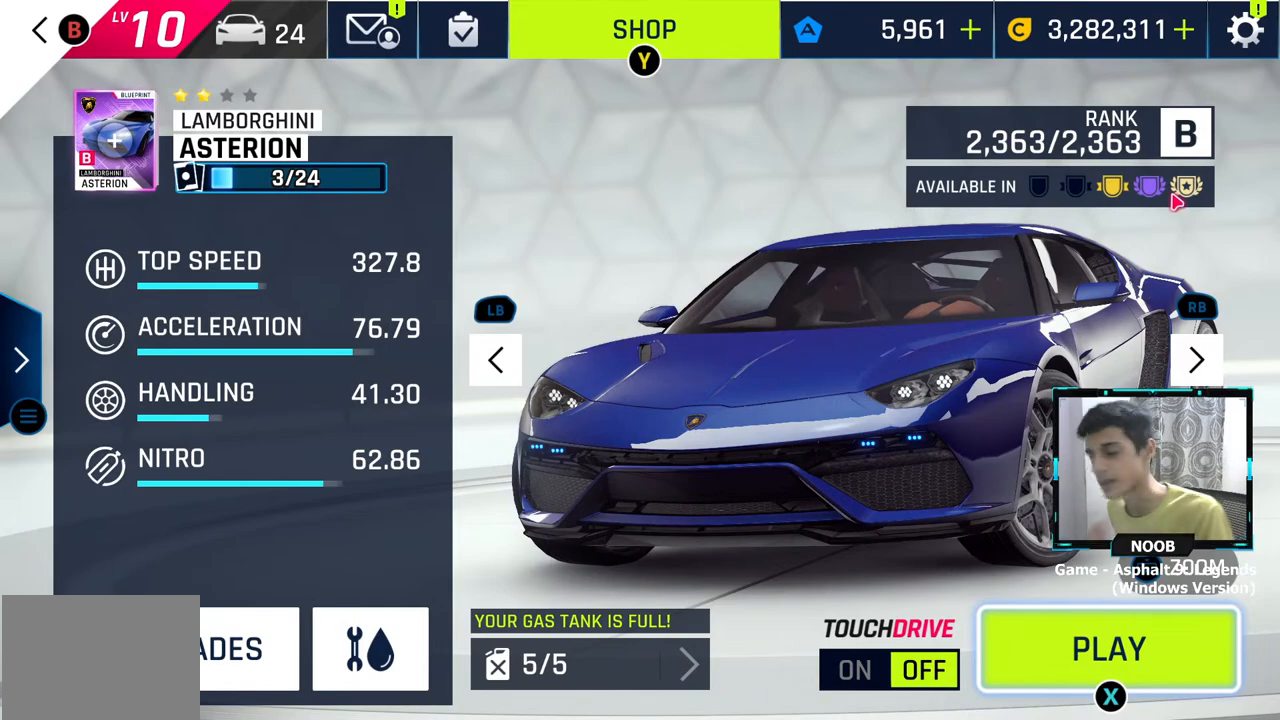
{"buttons": [], "left_stick": "center", "right_stick": "center", "events": [[150, "CROSS", "down"], [267, "CROSS", "up"]]}